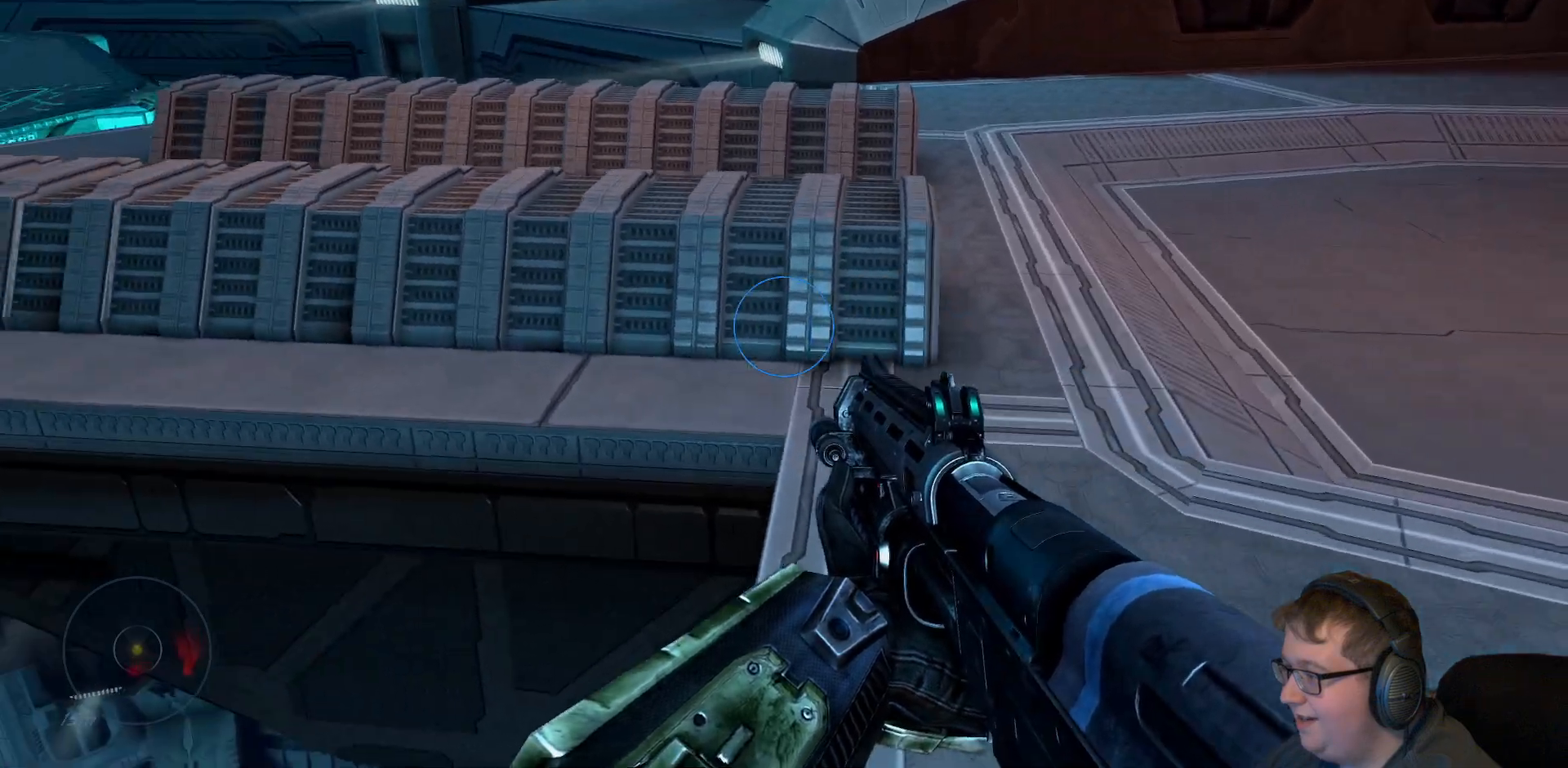
Gameplay with a controller (Xbox layout); each line is a JSON object with the inputs held at the frame after it. "events" lists button and stick changes between this image and that frame as [ms after this image, input, new state], when the widget could be followed in between. Not read: L3 R3.
{"buttons": [], "left_stick": "up-right", "right_stick": "left", "events": [[50, "right_stick", "center"], [150, "left_stick", "up-right"], [250, "right_stick", "left"]]}
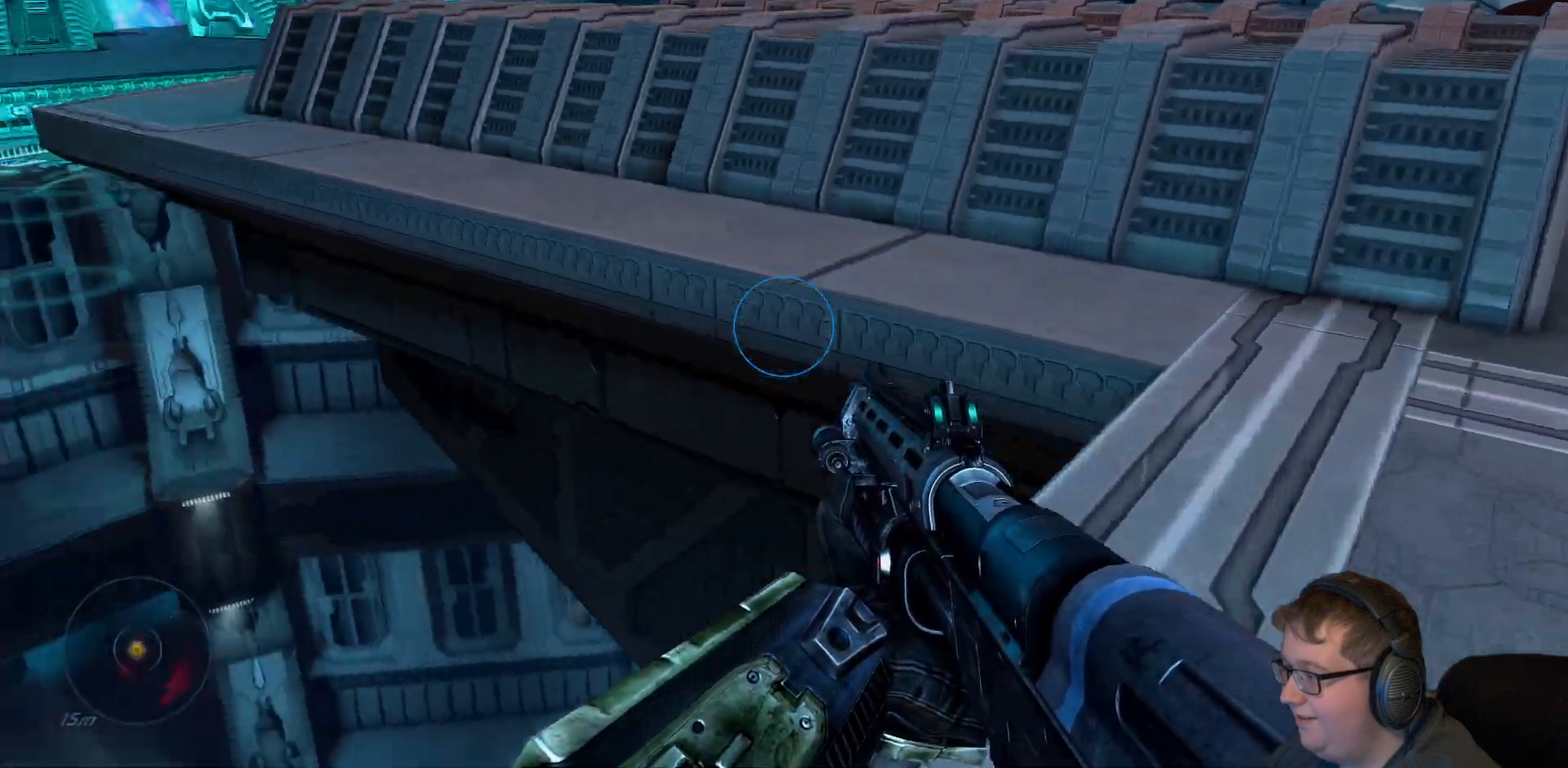
{"buttons": [], "left_stick": "up-right", "right_stick": "center", "events": [[250, "right_stick", "center"]]}
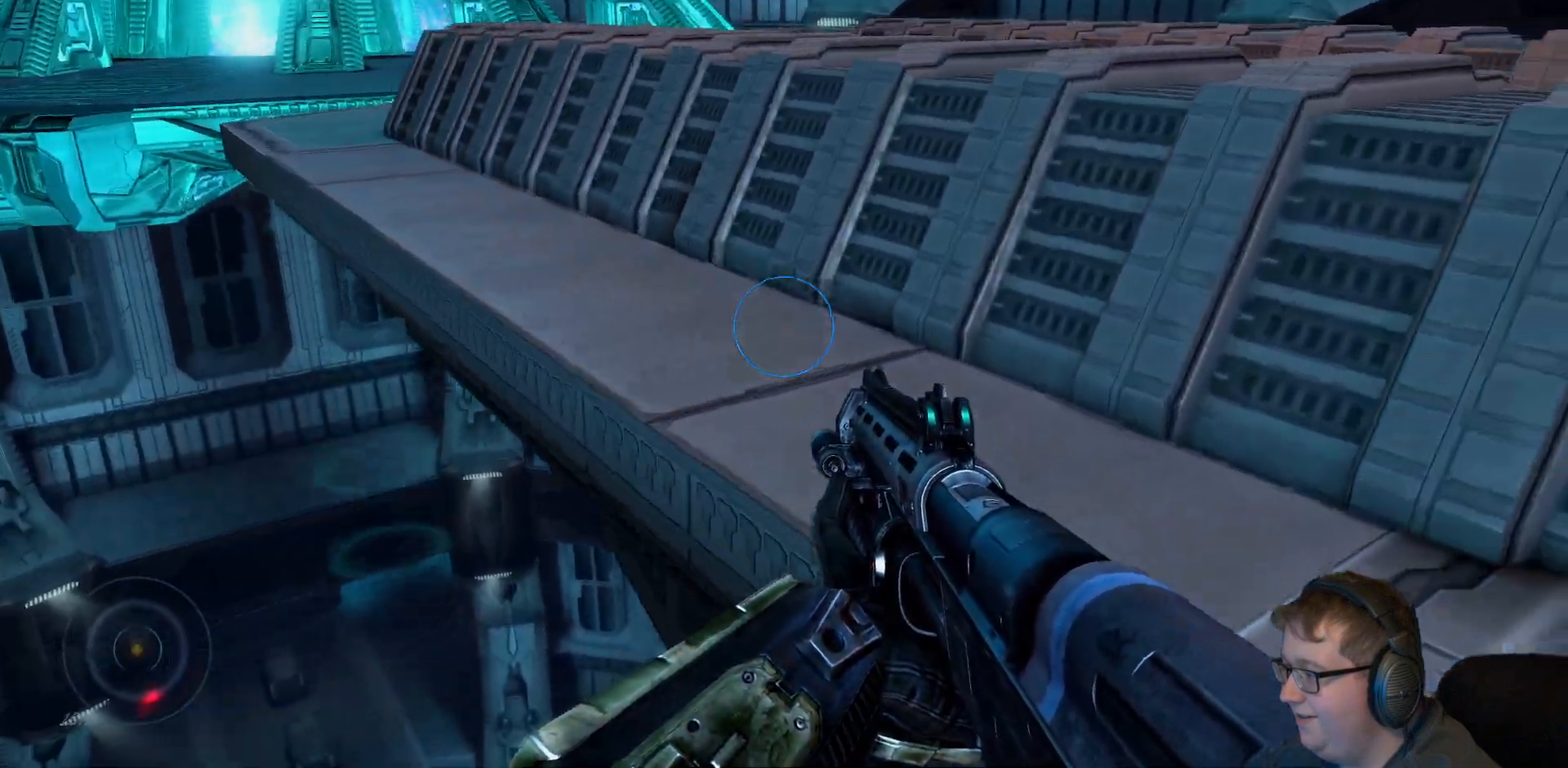
{"buttons": [], "left_stick": "up", "right_stick": "left", "events": [[117, "A", "down"], [283, "left_stick", "up"], [333, "A", "up"], [483, "right_stick", "left"]]}
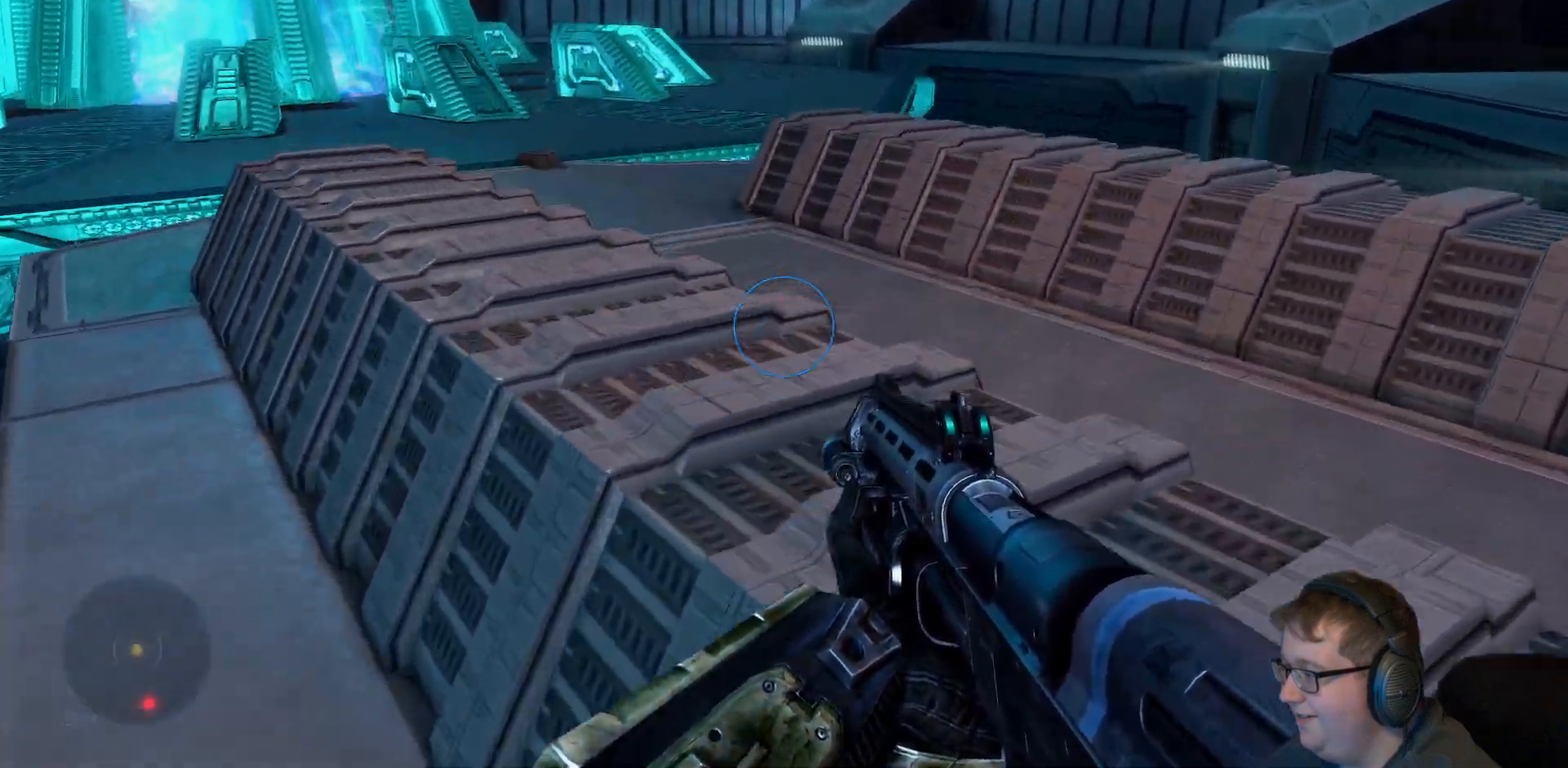
{"buttons": [], "left_stick": "up-left", "right_stick": "center"}
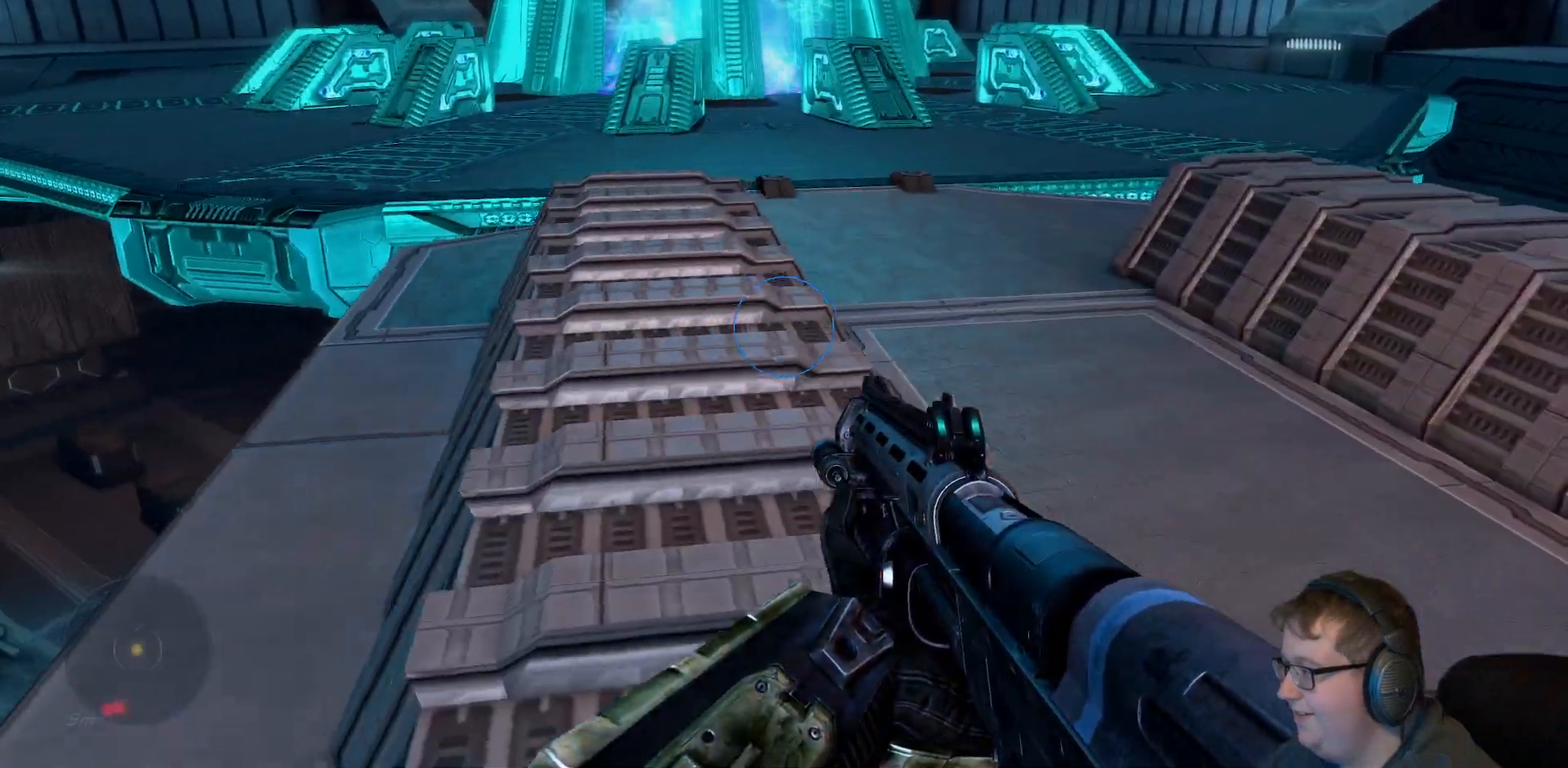
{"buttons": ["A"], "left_stick": "up", "right_stick": "center", "events": [[17, "right_stick", "left"], [217, "left_stick", "up"], [267, "right_stick", "center"], [417, "A", "down"]]}
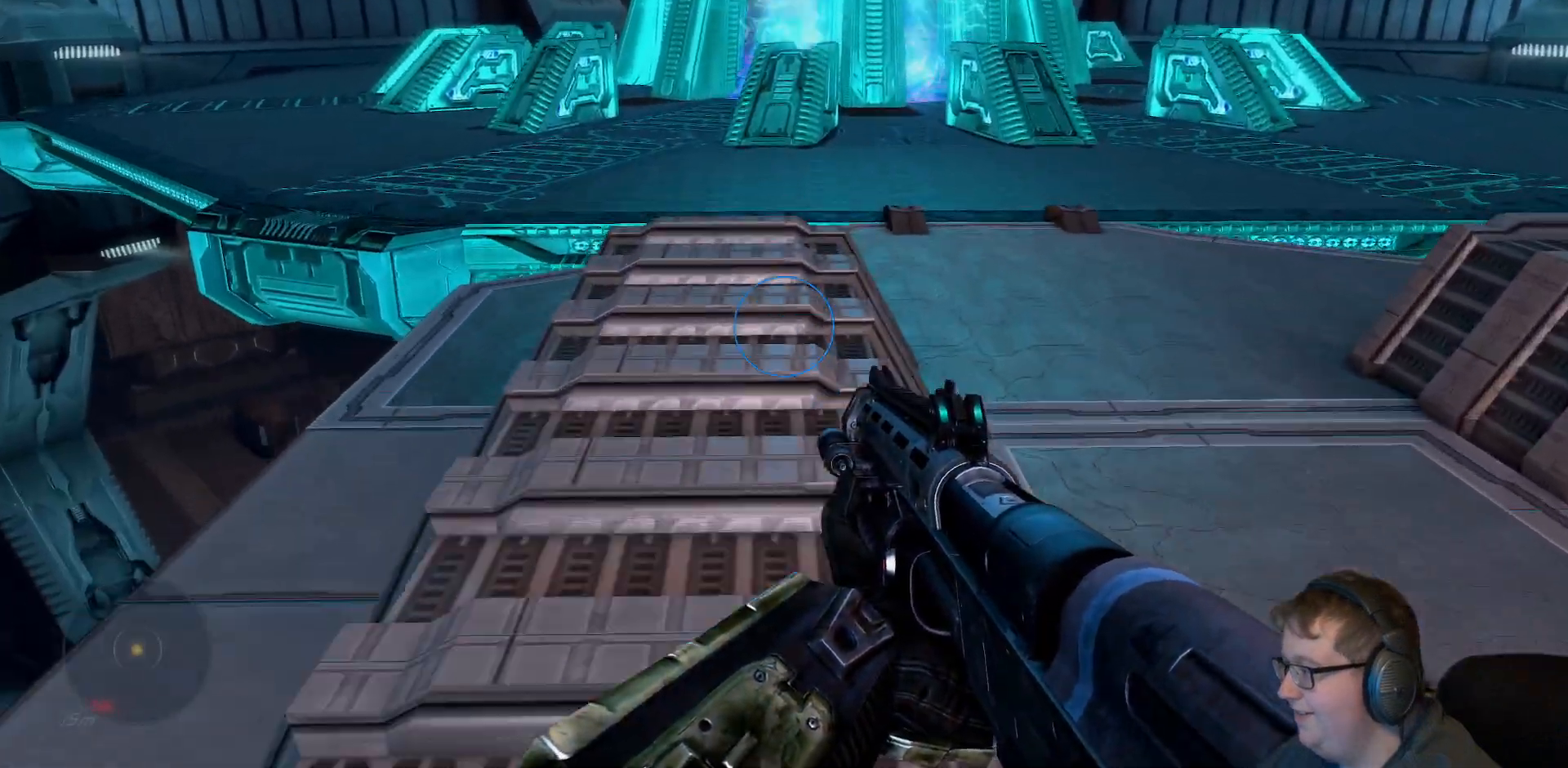
{"buttons": [], "left_stick": "up", "right_stick": "center", "events": [[50, "A", "up"], [83, "right_stick", "down"], [400, "right_stick", "center"]]}
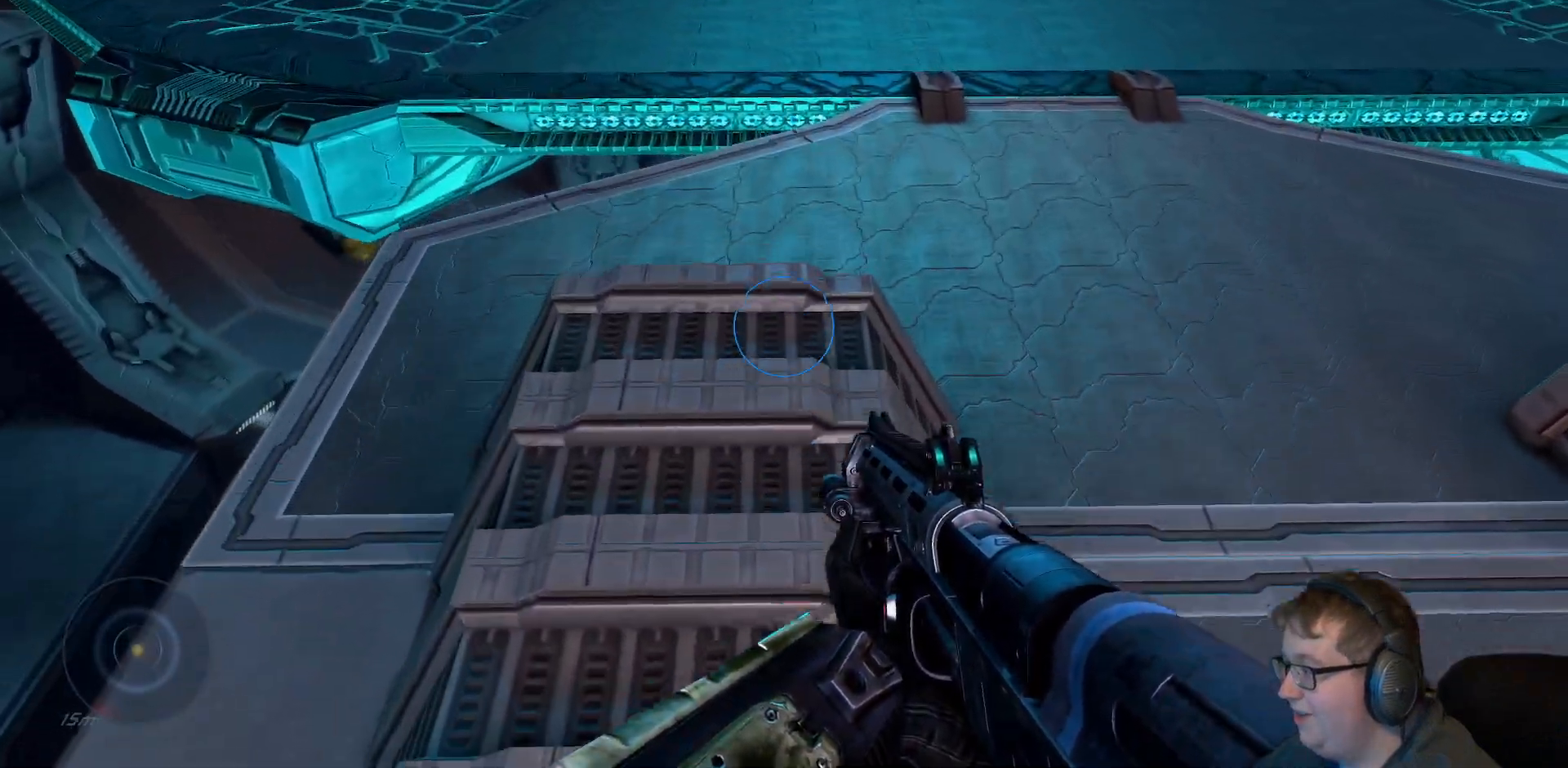
{"buttons": [], "left_stick": "up", "right_stick": "center", "events": []}
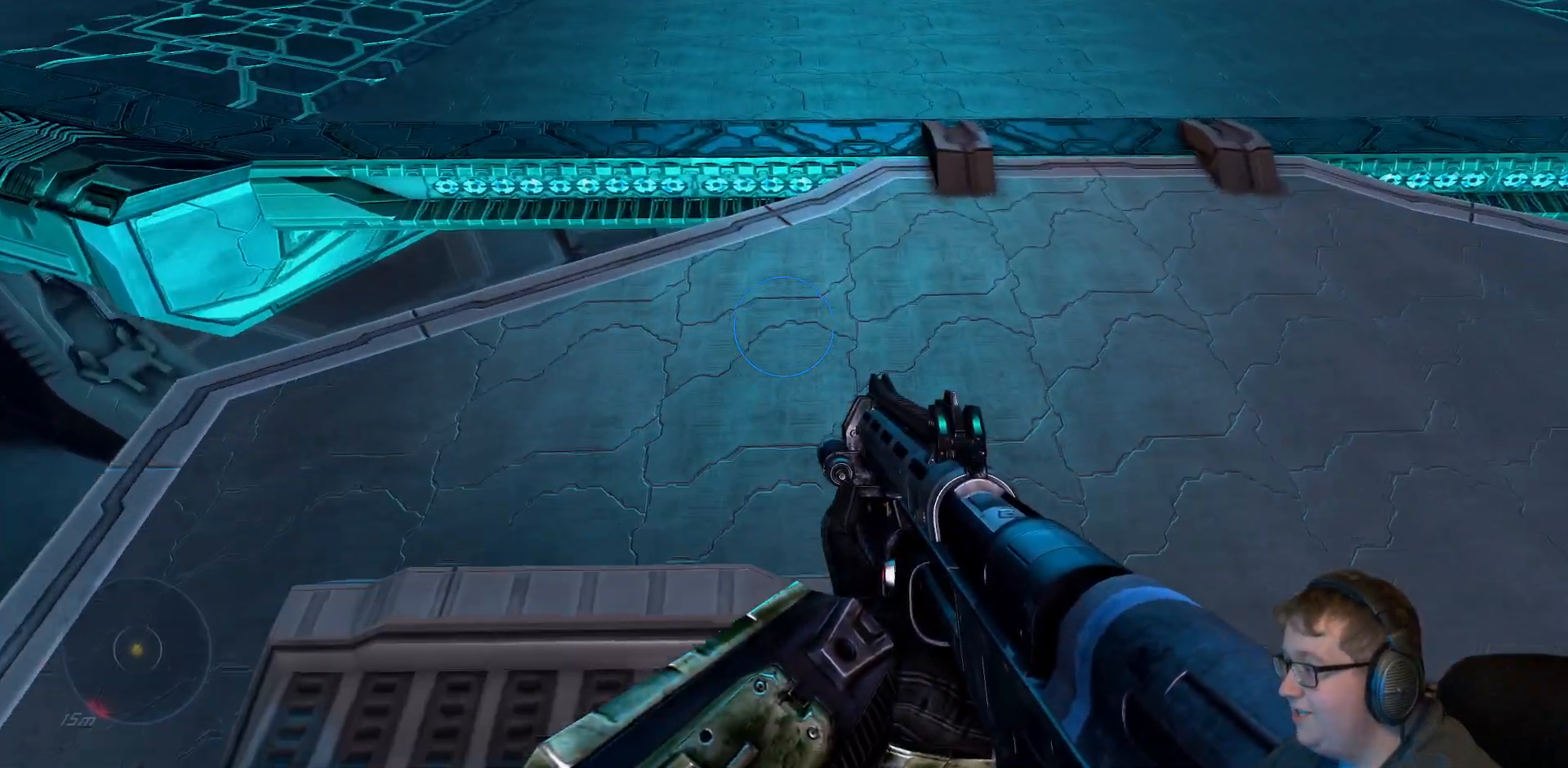
{"buttons": [], "left_stick": "up", "right_stick": "up-left", "events": [[167, "right_stick", "left"], [383, "right_stick", "up-left"]]}
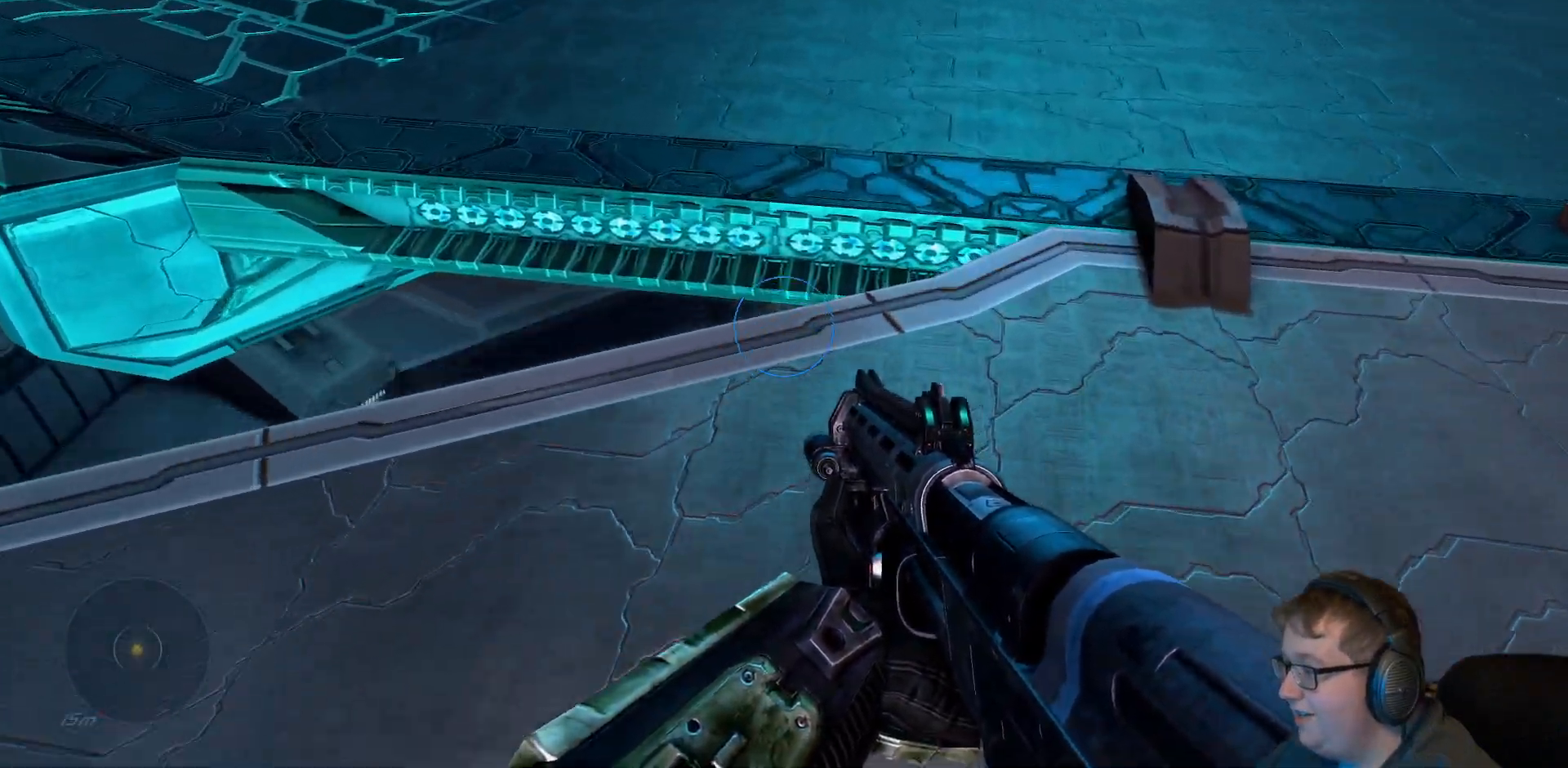
{"buttons": ["A"], "left_stick": "up", "right_stick": "up-left", "events": [[83, "right_stick", "center"], [367, "right_stick", "up-left"], [500, "A", "down"]]}
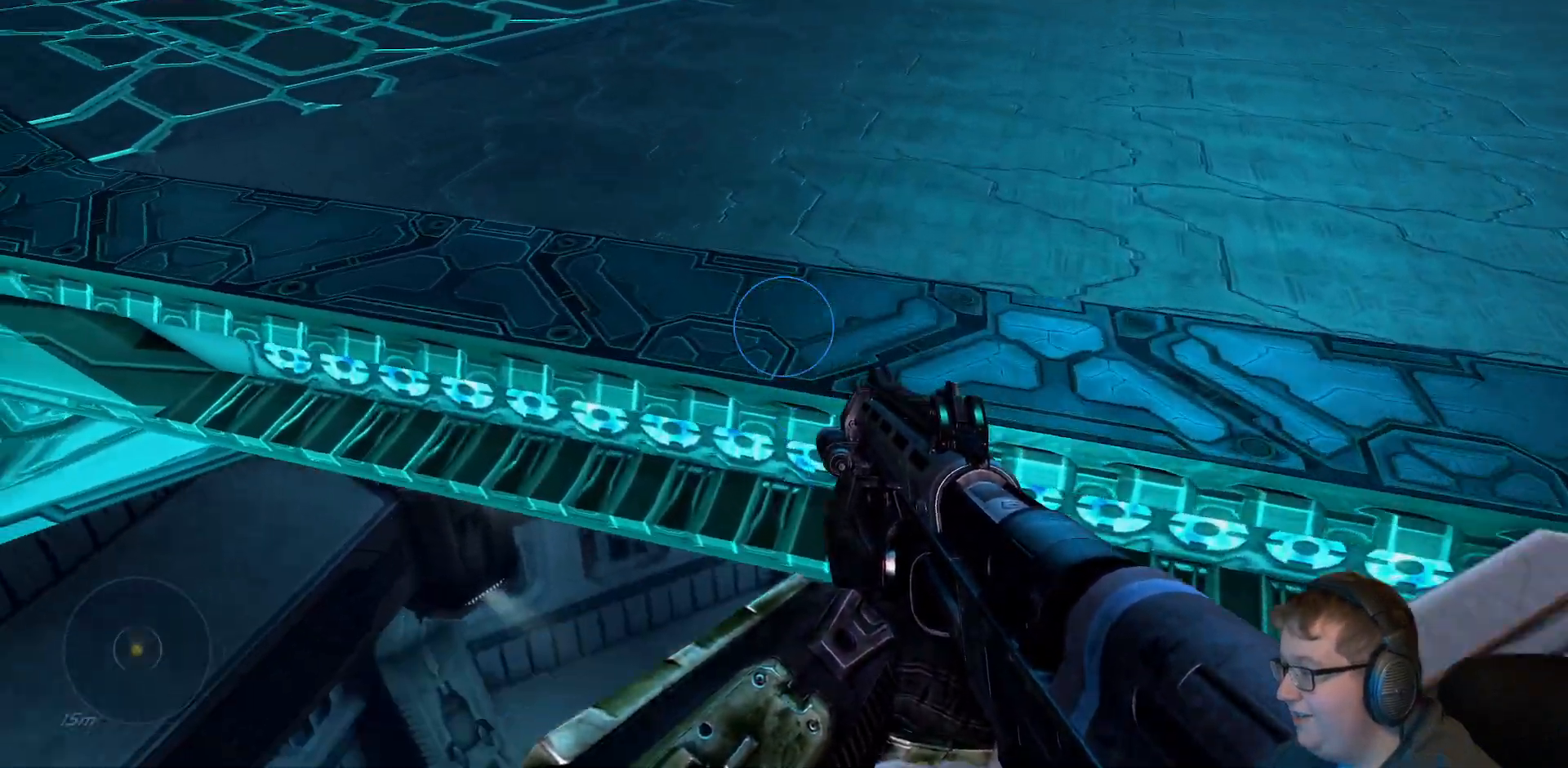
{"buttons": [], "left_stick": "up", "right_stick": "center", "events": [[133, "A", "up"], [200, "right_stick", "center"]]}
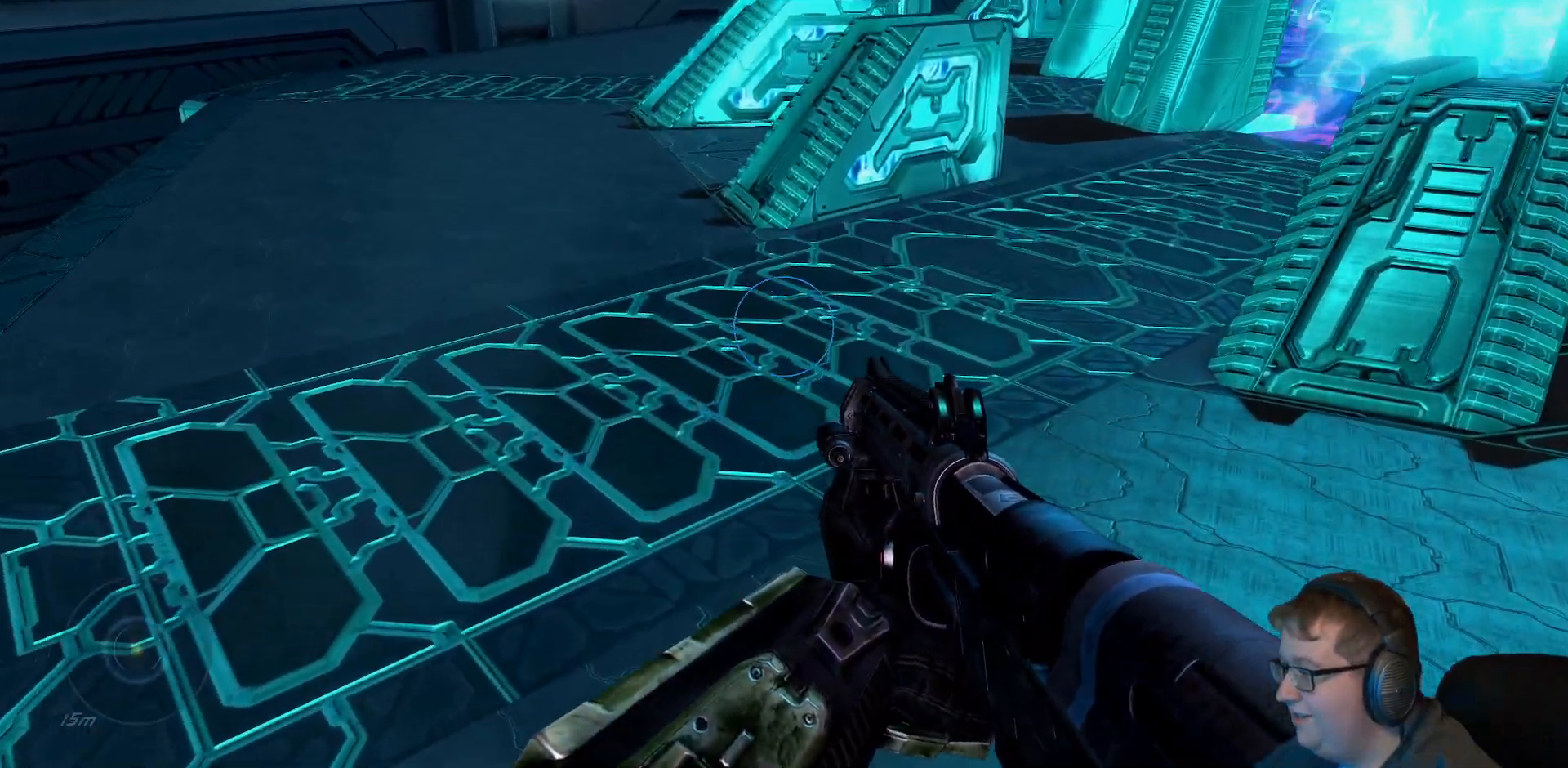
{"buttons": [], "left_stick": "up", "right_stick": "center", "events": [[67, "right_stick", "up-right"], [183, "left_stick", "center"], [383, "left_stick", "up"], [400, "right_stick", "center"]]}
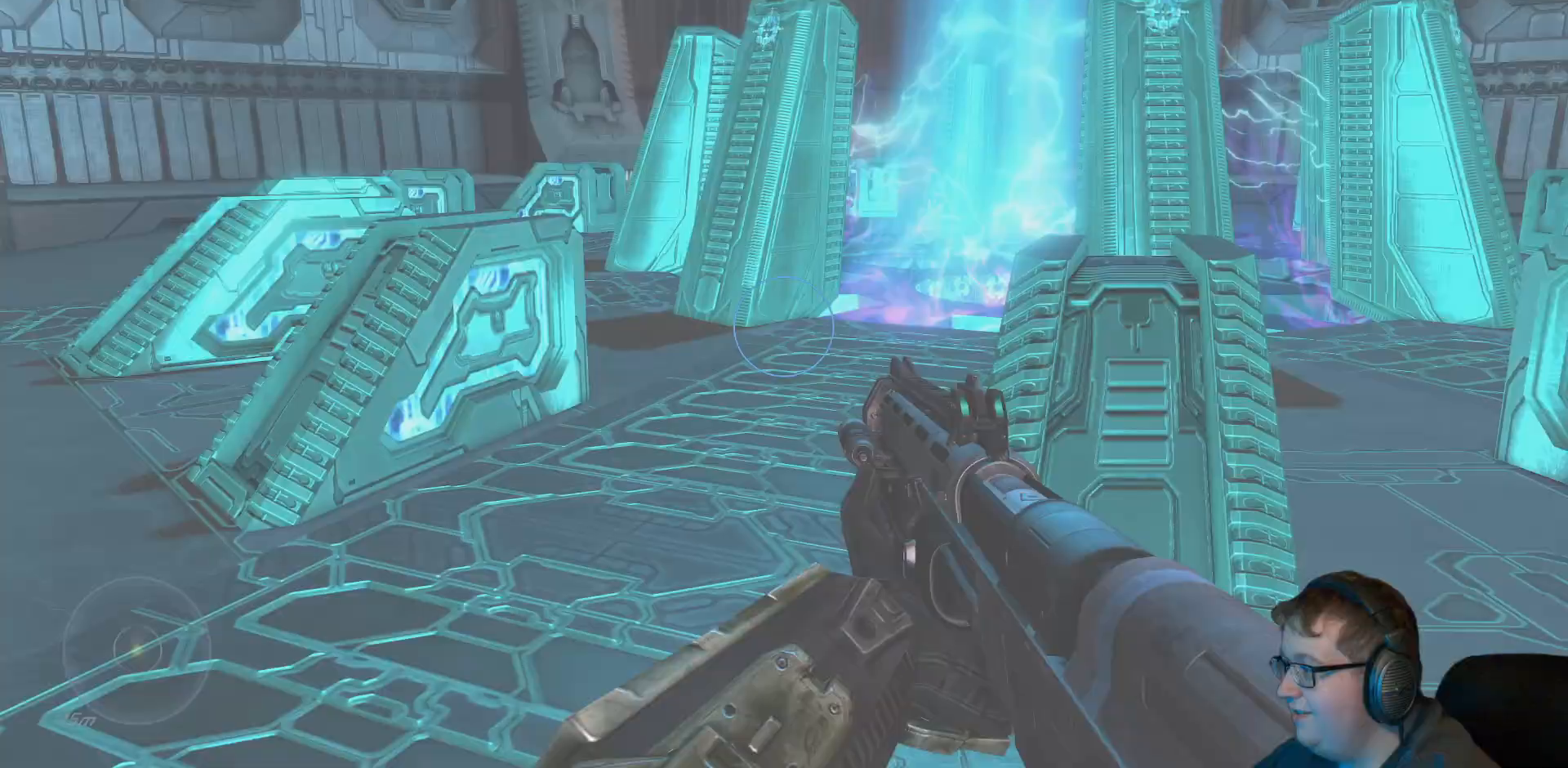
{"buttons": [], "left_stick": "up", "right_stick": "up-right", "events": [[200, "right_stick", "up-right"]]}
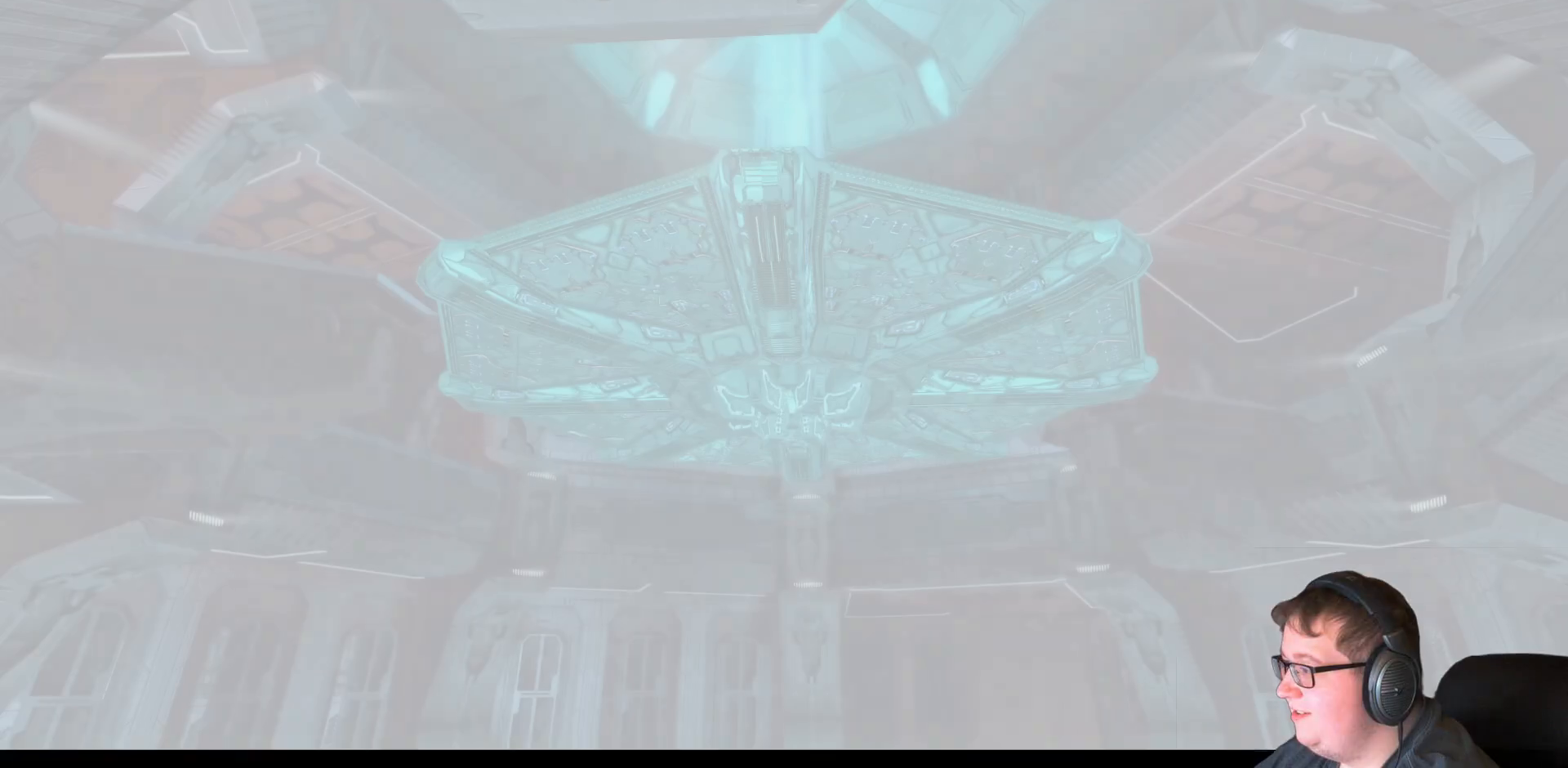
{"buttons": [], "left_stick": "center", "right_stick": "center", "events": [[183, "left_stick", "center"], [200, "right_stick", "center"]]}
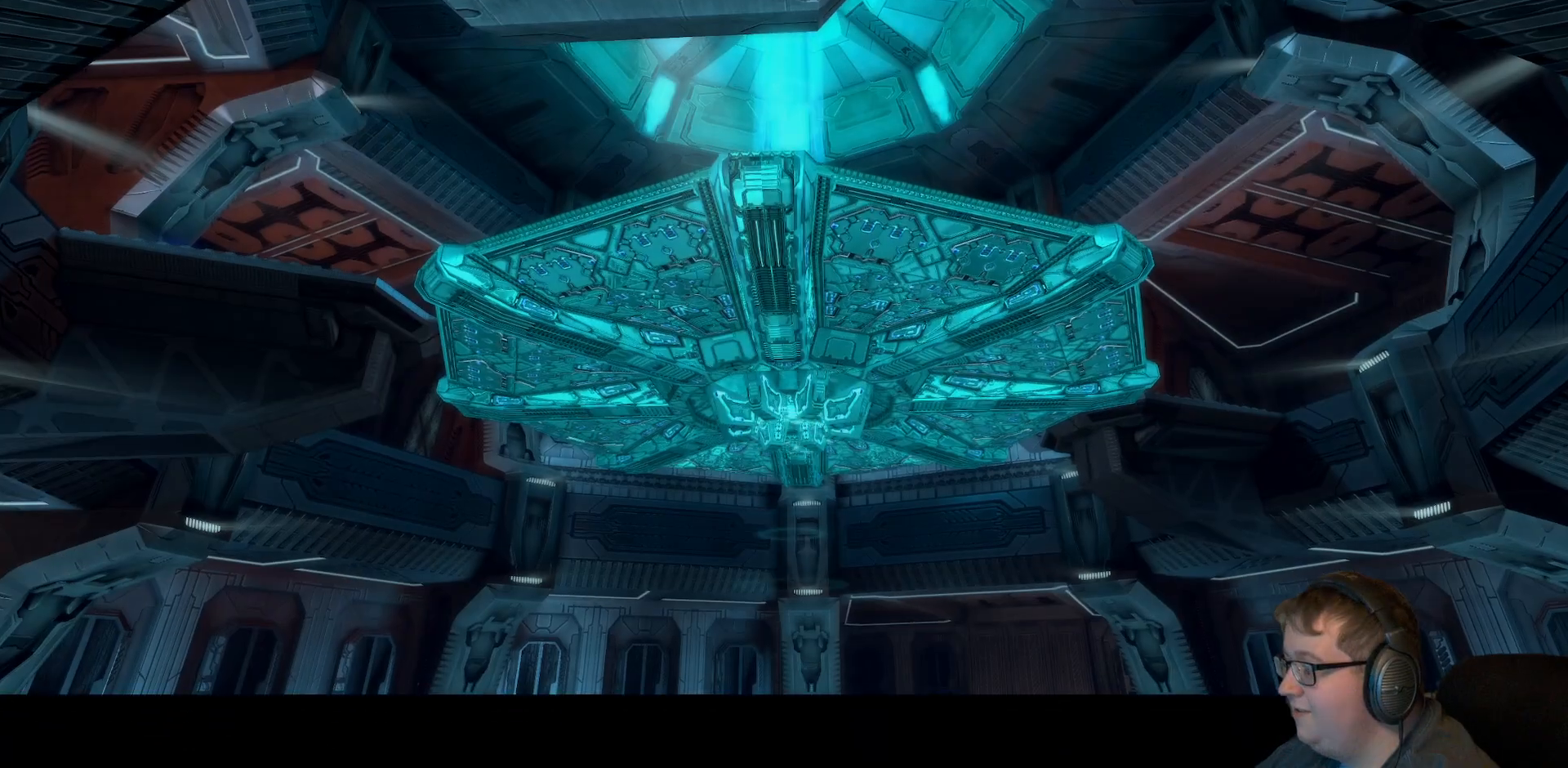
{"buttons": [], "left_stick": "center", "right_stick": "center", "events": []}
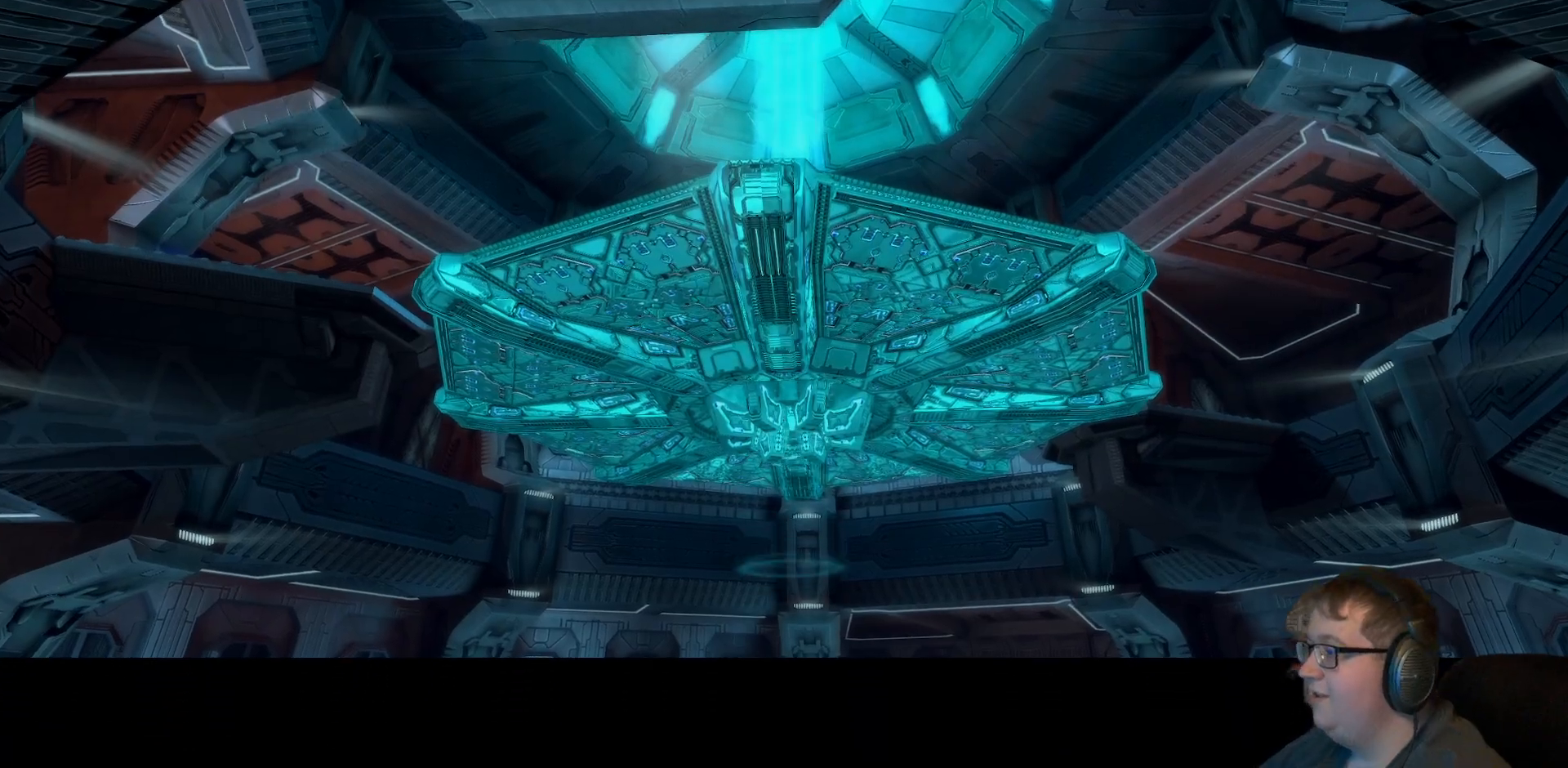
{"buttons": [], "left_stick": "center", "right_stick": "center", "events": []}
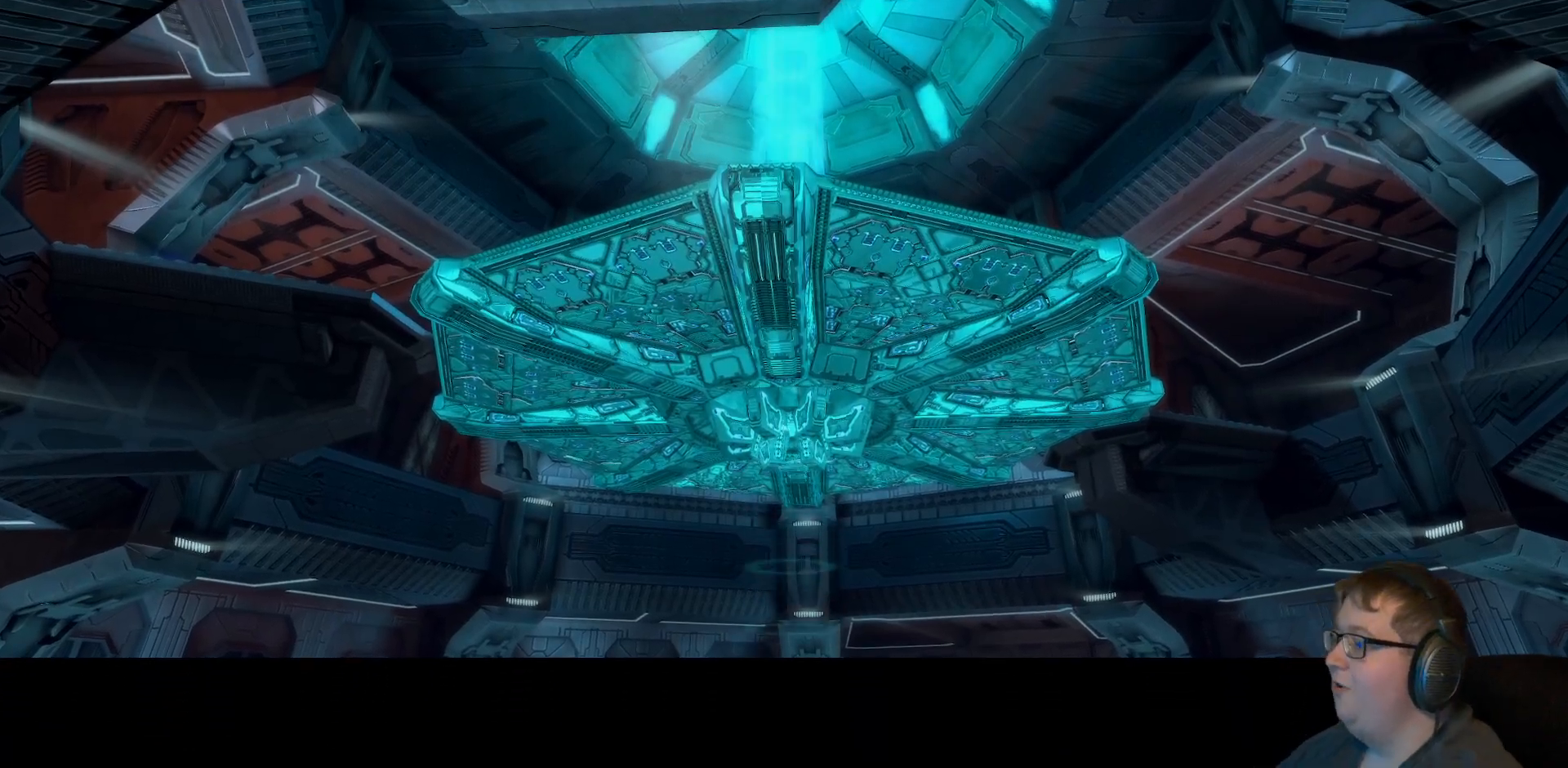
{"buttons": [], "left_stick": "center", "right_stick": "center", "events": []}
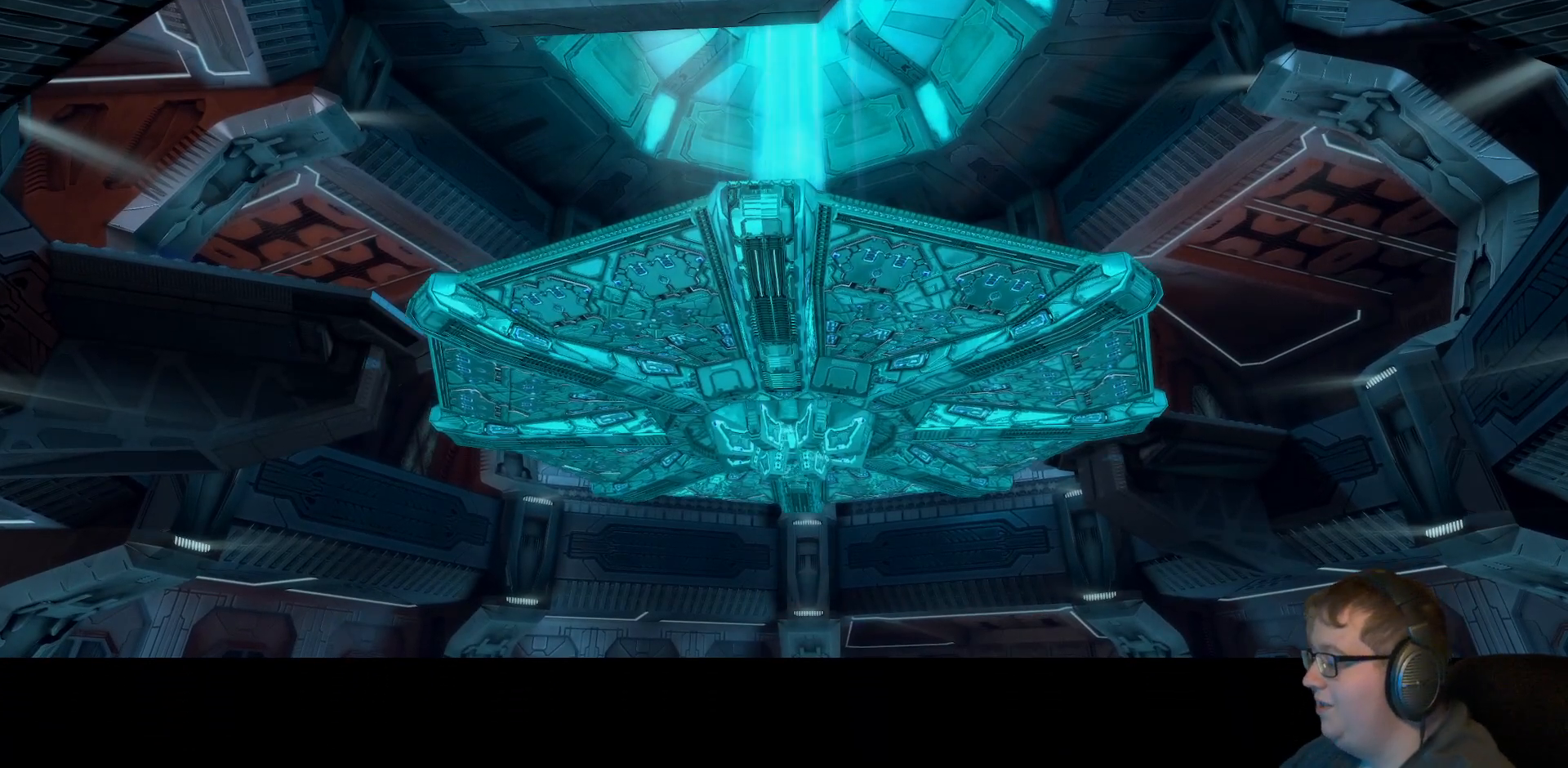
{"buttons": [], "left_stick": "center", "right_stick": "center", "events": []}
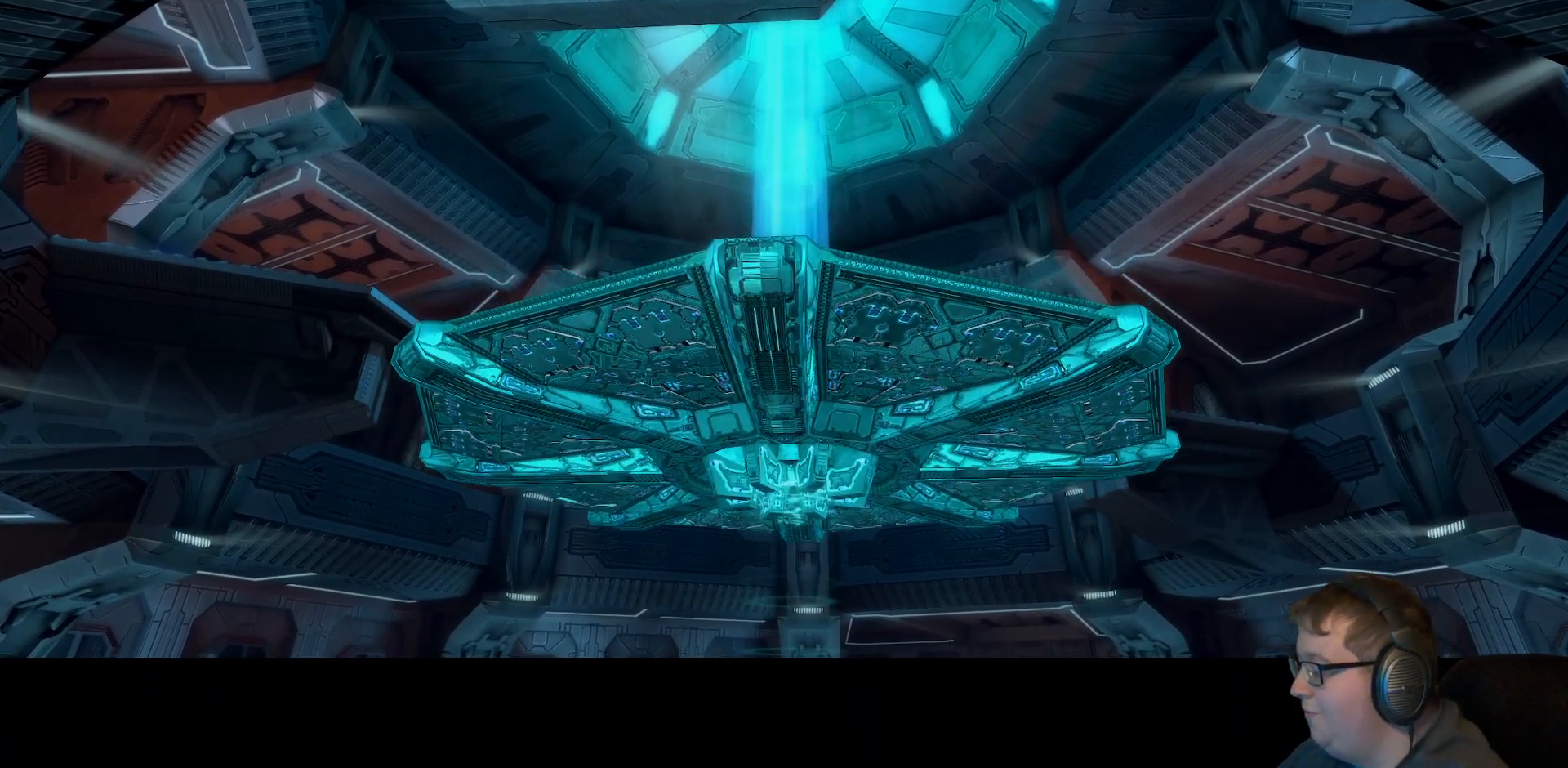
{"buttons": [], "left_stick": "center", "right_stick": "center", "events": []}
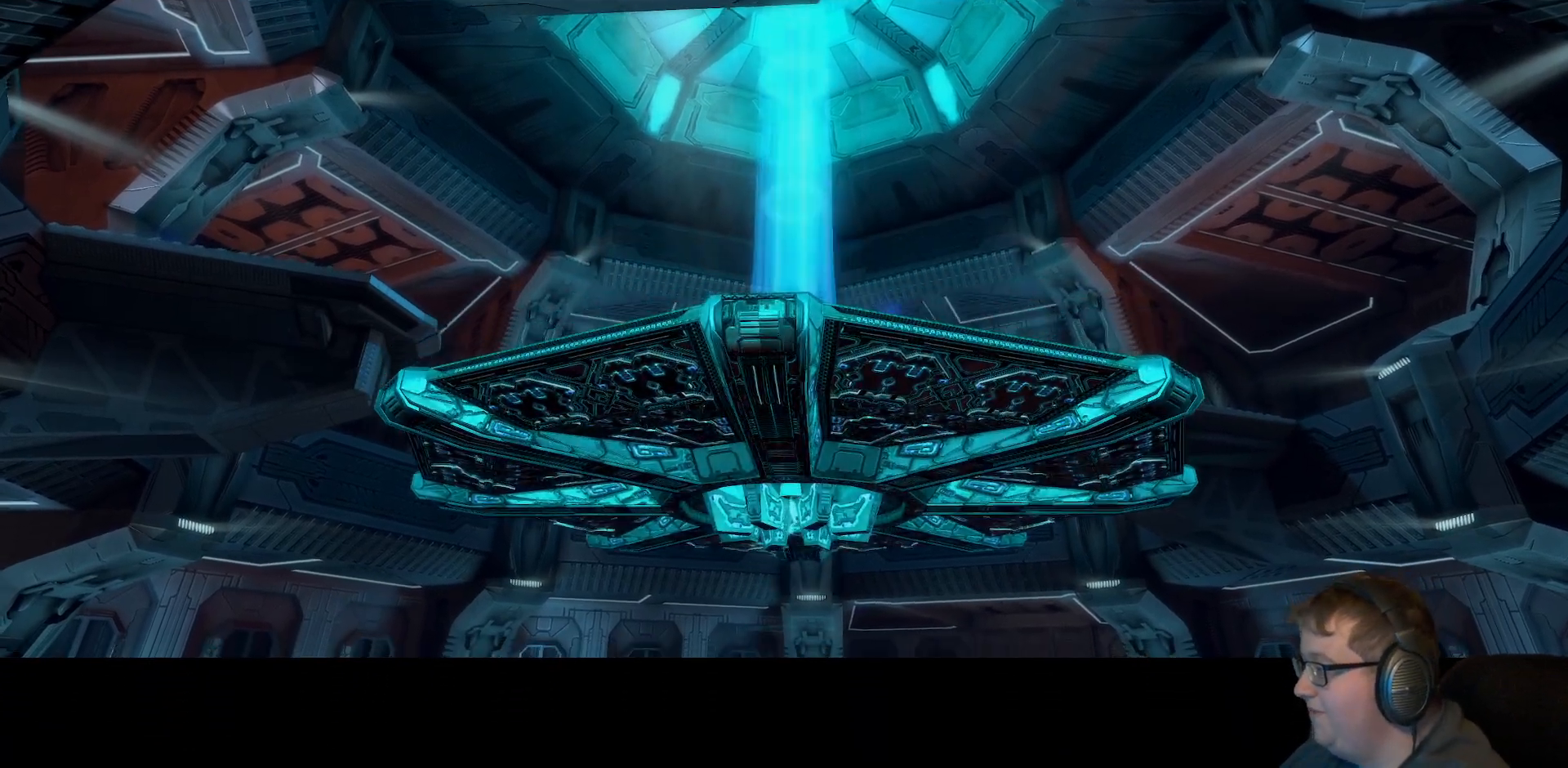
{"buttons": [], "left_stick": "center", "right_stick": "center", "events": []}
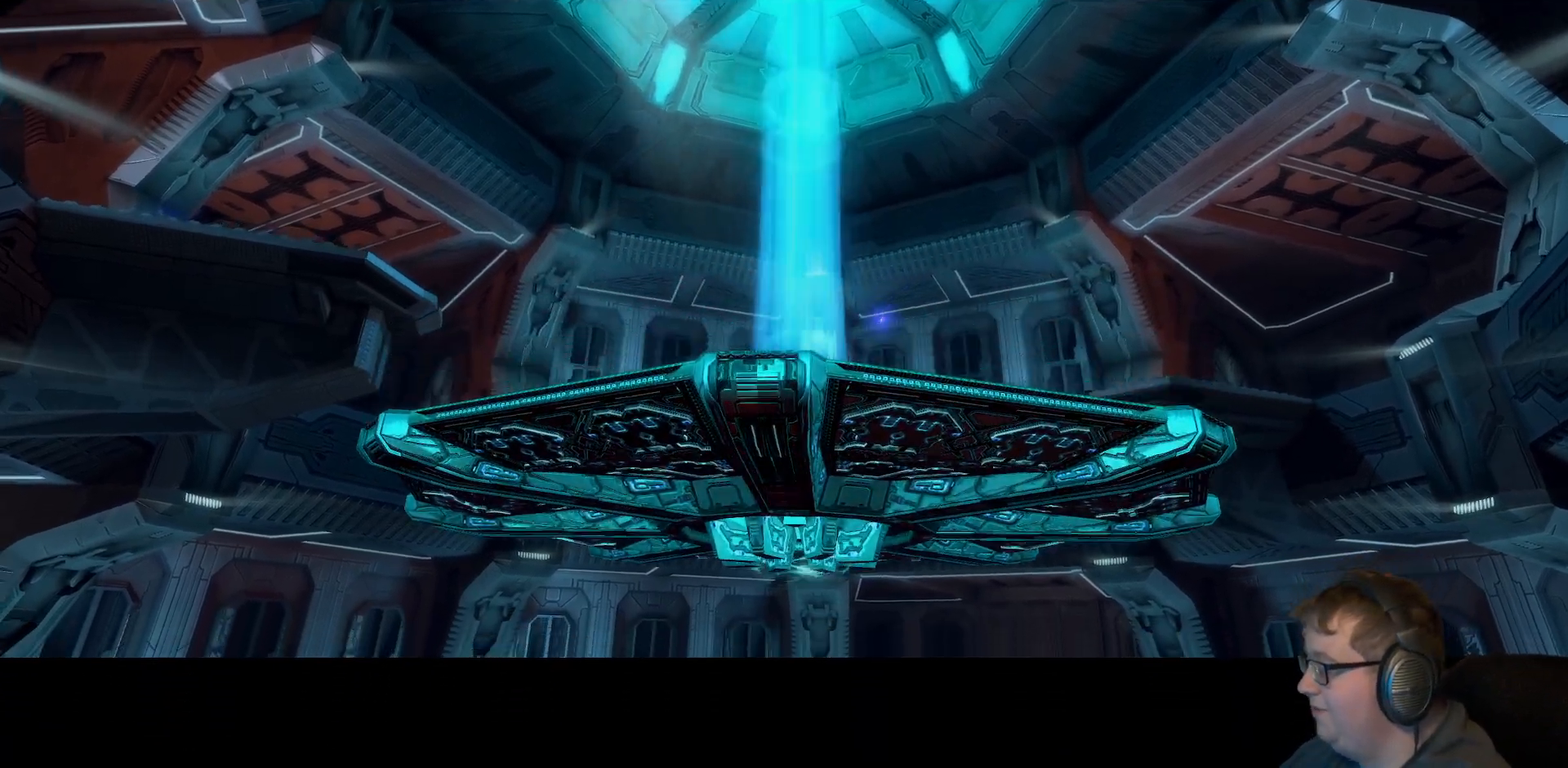
{"buttons": [], "left_stick": "center", "right_stick": "center", "events": []}
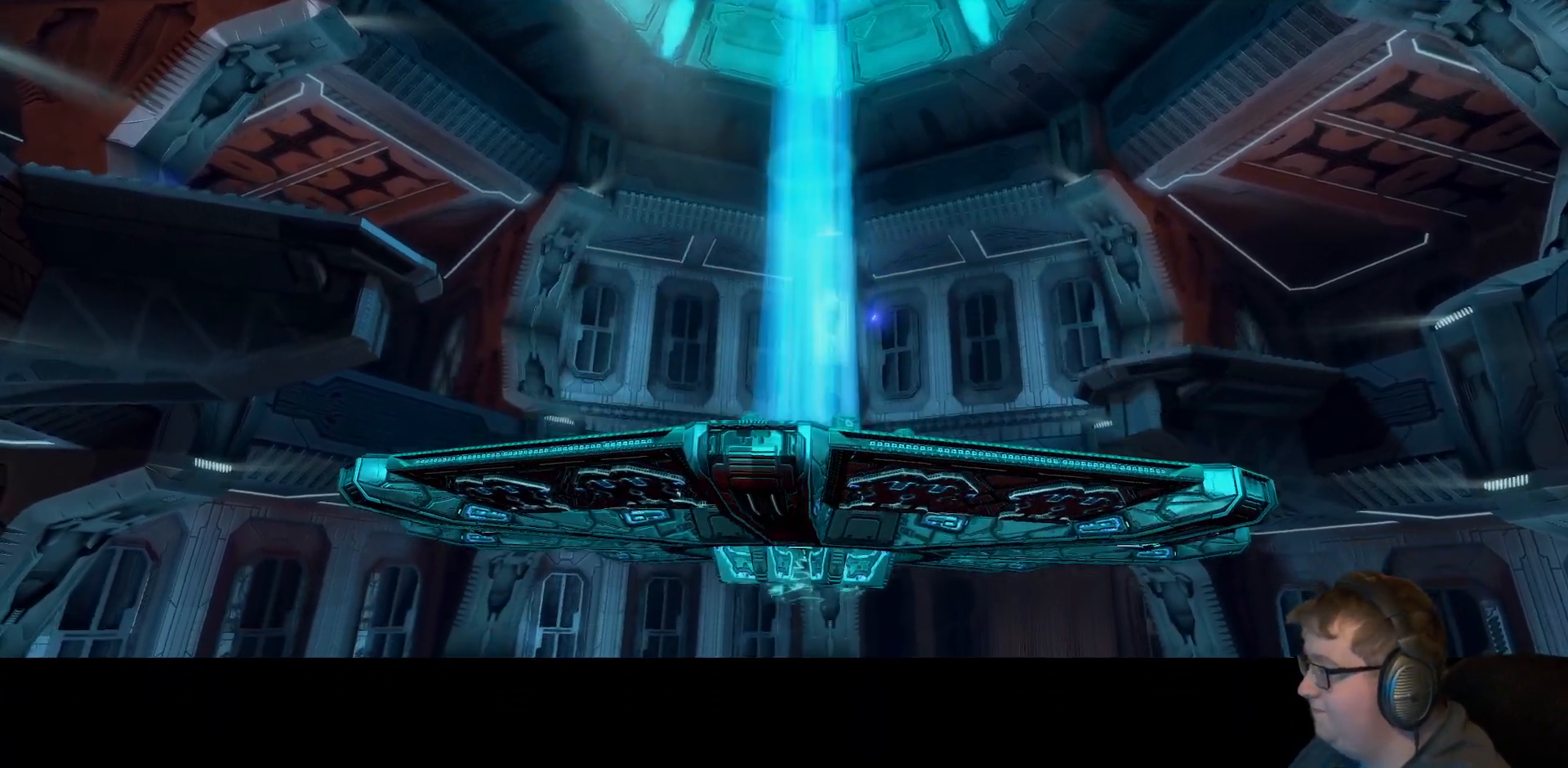
{"buttons": [], "left_stick": "center", "right_stick": "center", "events": []}